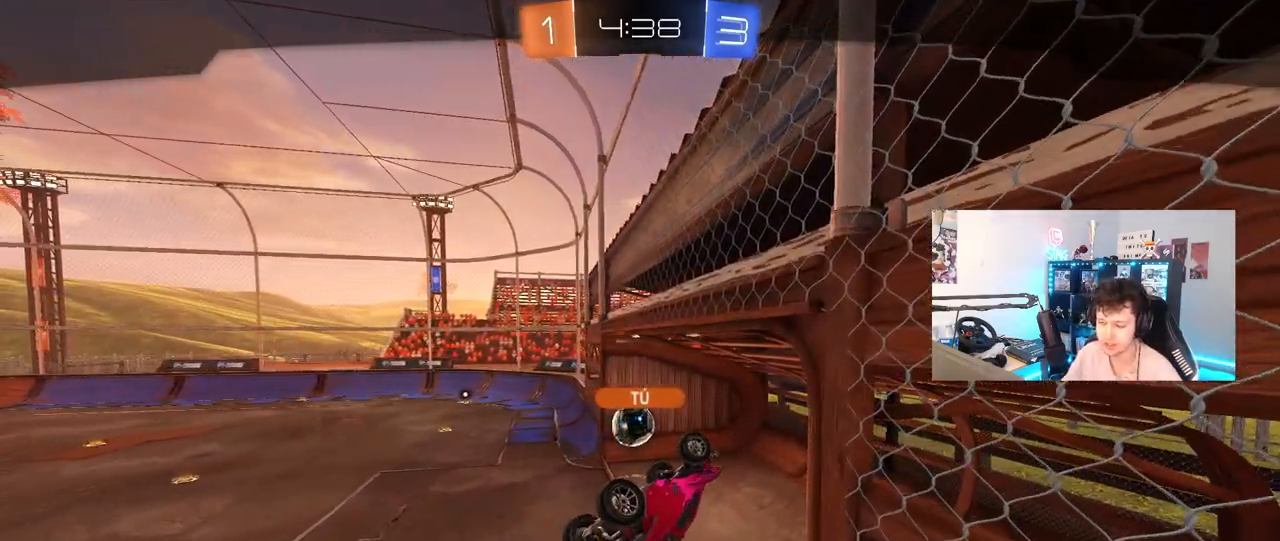
Gameplay with keyboard and mouse; each line is a JSON object with the keys and mouse buttons held at the frame after it. "events" lists presses ("down") and releases ("up") of "1", "2", "3", "4", "5", "a", "alt", "c", "caps_lock", "ctrl", "d", "e", "f", "g", "q", "r", "s", "shift", "space", "t", "tab", "v", "w", "x", "z", "mouse_left", "mouse_wheel" and "mouse_right" between this image and that frame as [ms after this image, input, new state], when the widget could be followed in between. "mouse_left", "mouse_wheel", "mouse_right" = the "left", "wheel", "right" buttons of the "mouse" list. No other keys are recorded. "wheel" means that the mouse wheel is clicked or scrolled. "mouse_move" is the direction in which the mouse moves at that frame (one of eight, or "still"), when it could be read.
{"keys": [], "mouse": [], "mouse_move": "still", "events": [[150, "mouse_right", "down"], [333, "mouse_right", "up"]]}
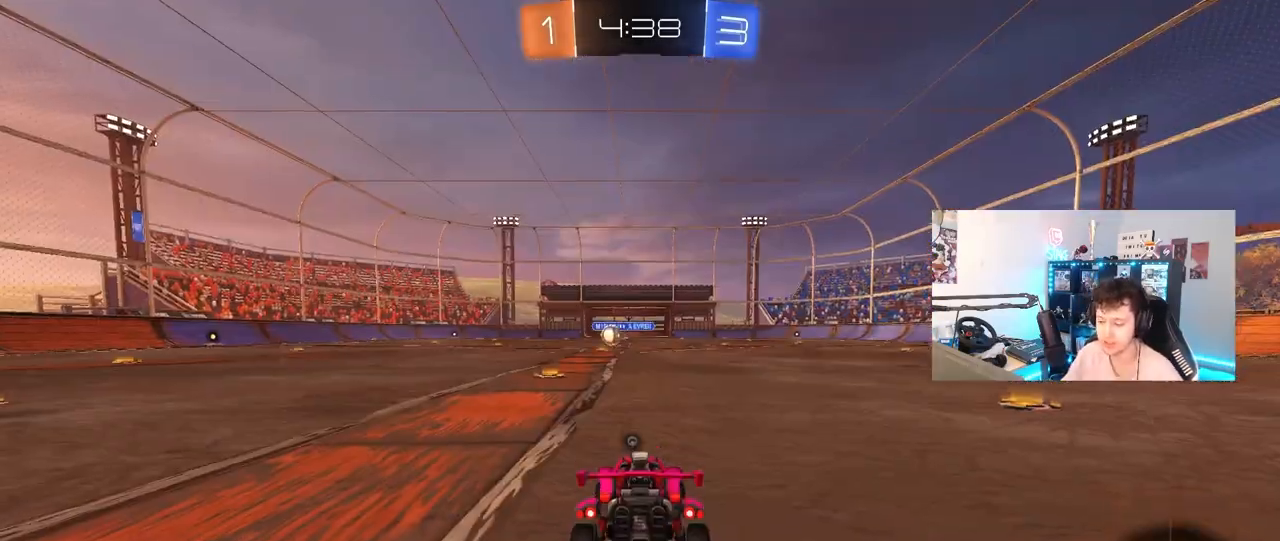
{"keys": [], "mouse": [], "mouse_move": "still", "events": []}
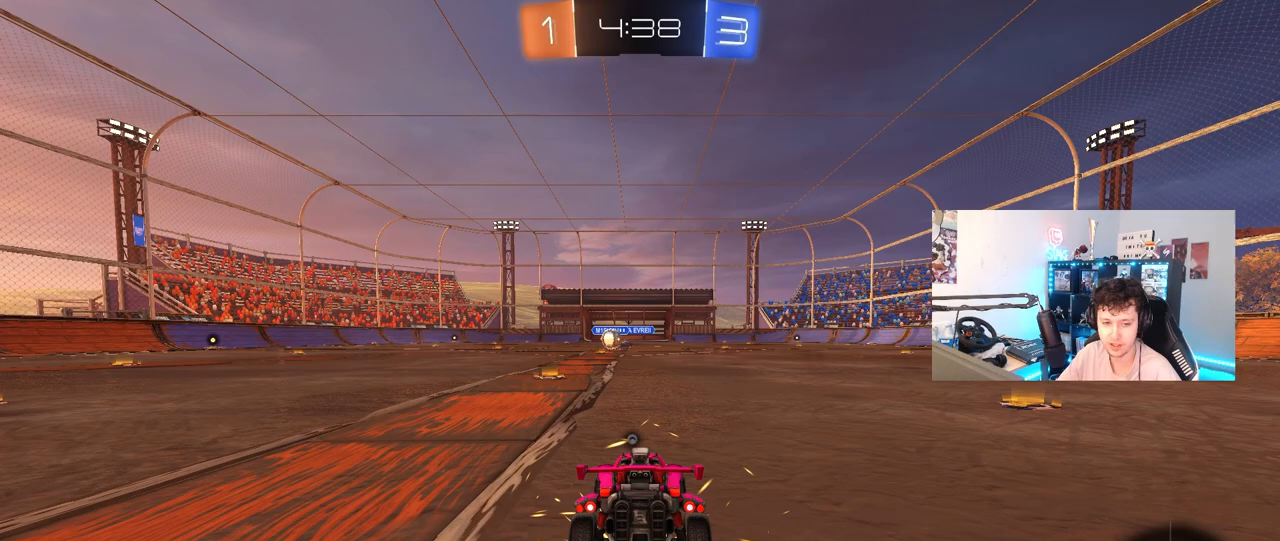
{"keys": [], "mouse": [], "mouse_move": "still", "events": []}
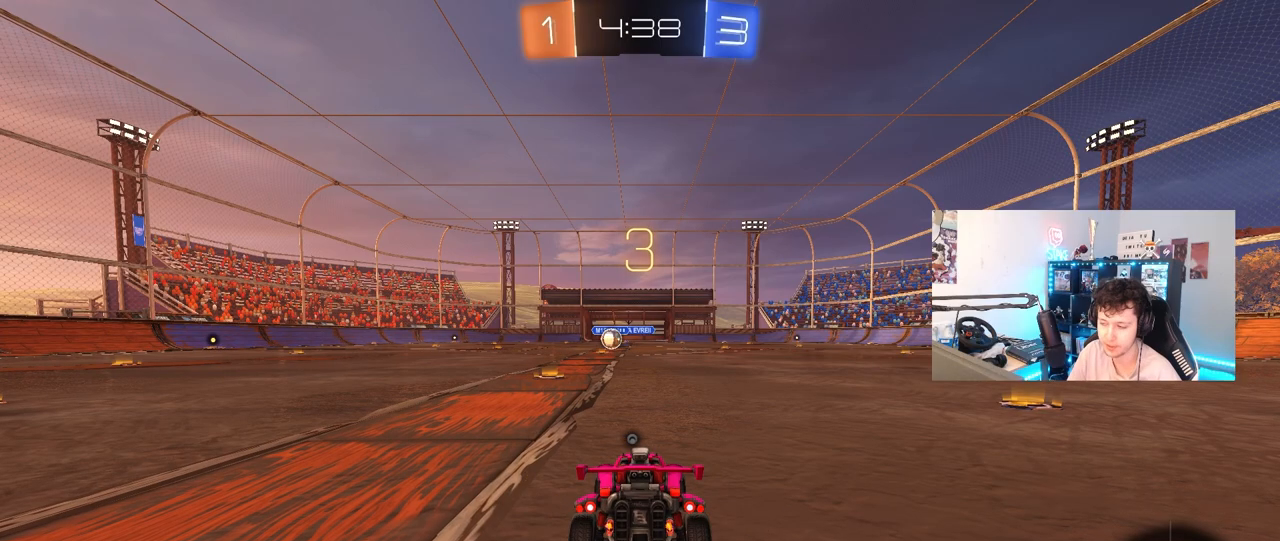
{"keys": [], "mouse": [], "mouse_move": "still", "events": []}
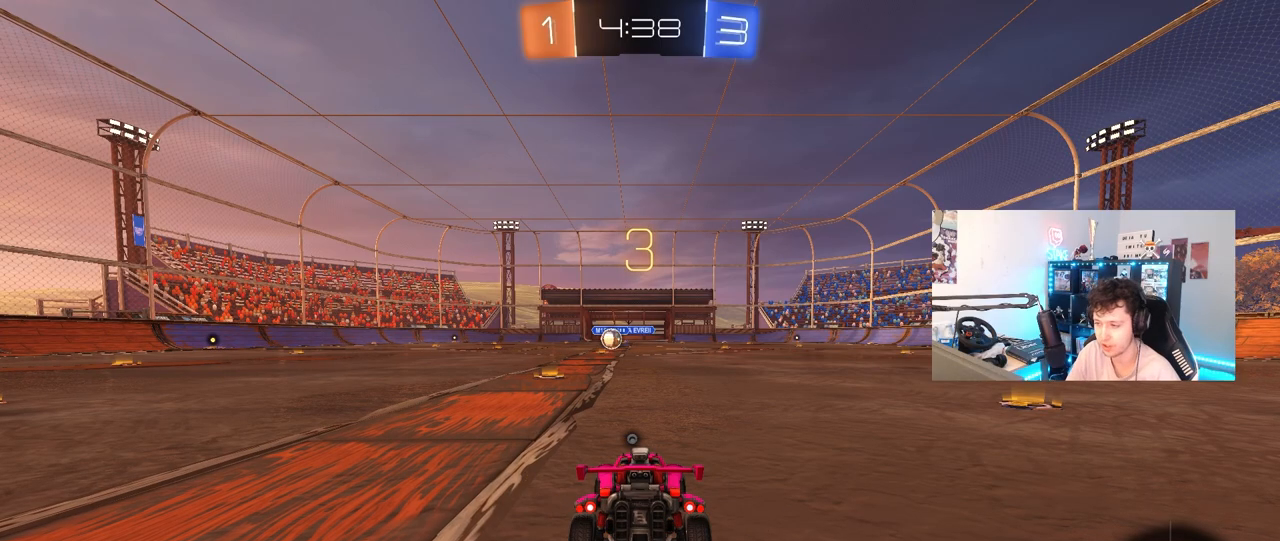
{"keys": [], "mouse": [], "mouse_move": "still", "events": []}
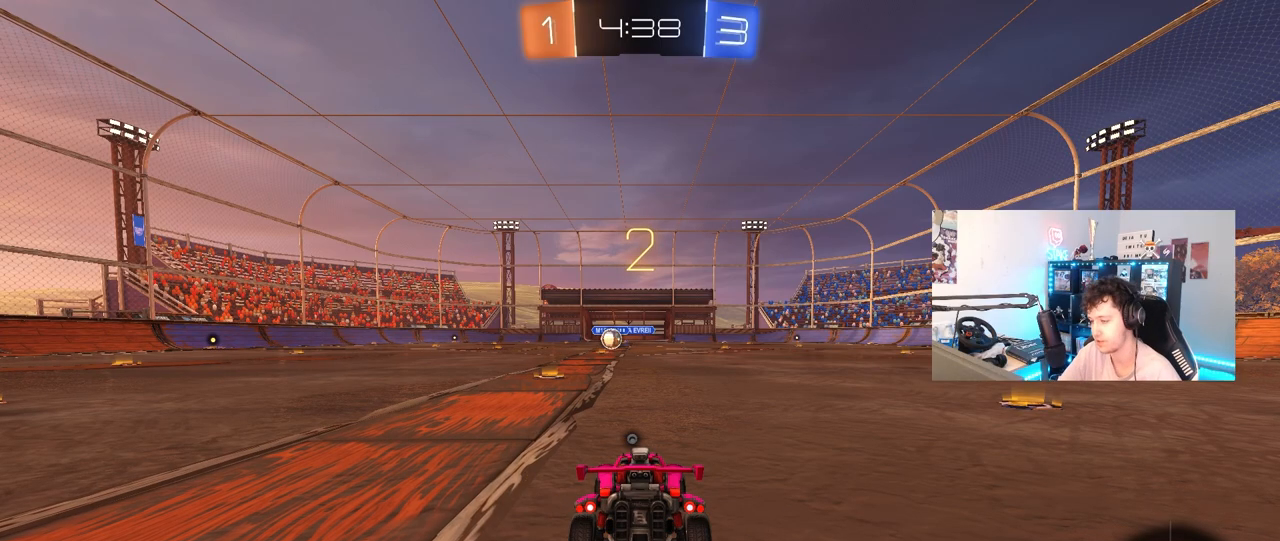
{"keys": ["space"], "mouse": [], "mouse_move": "still", "events": [[417, "space", "down"]]}
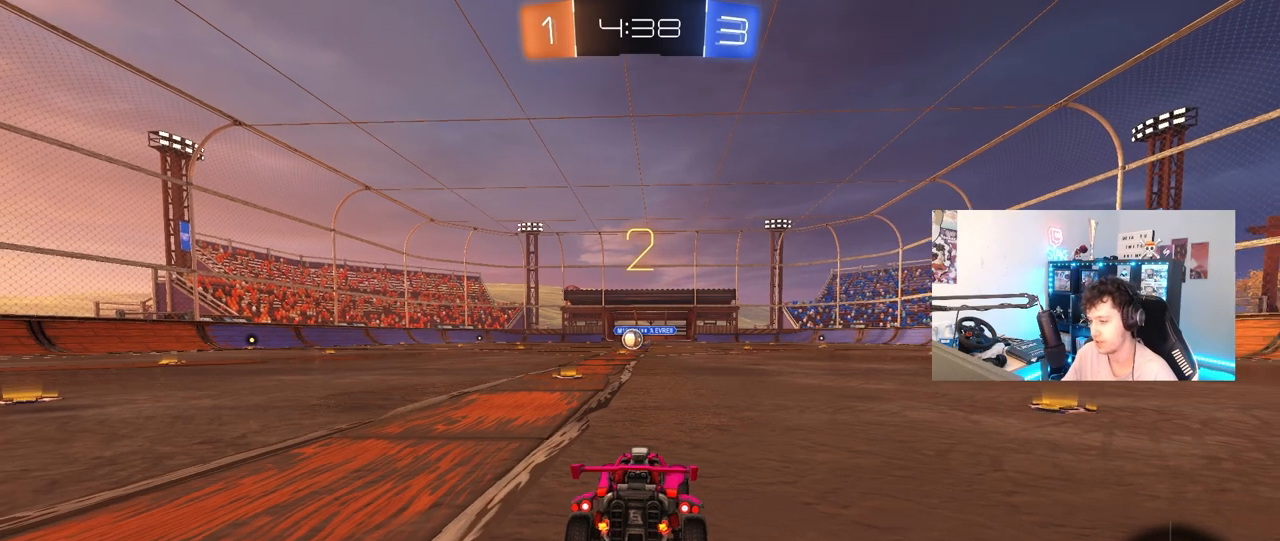
{"keys": ["tab", "w"], "mouse": ["left"], "mouse_move": "down-right", "events": [[17, "space", "up"], [50, "mouse_left", "down"], [100, "tab", "down"], [383, "w", "down"]]}
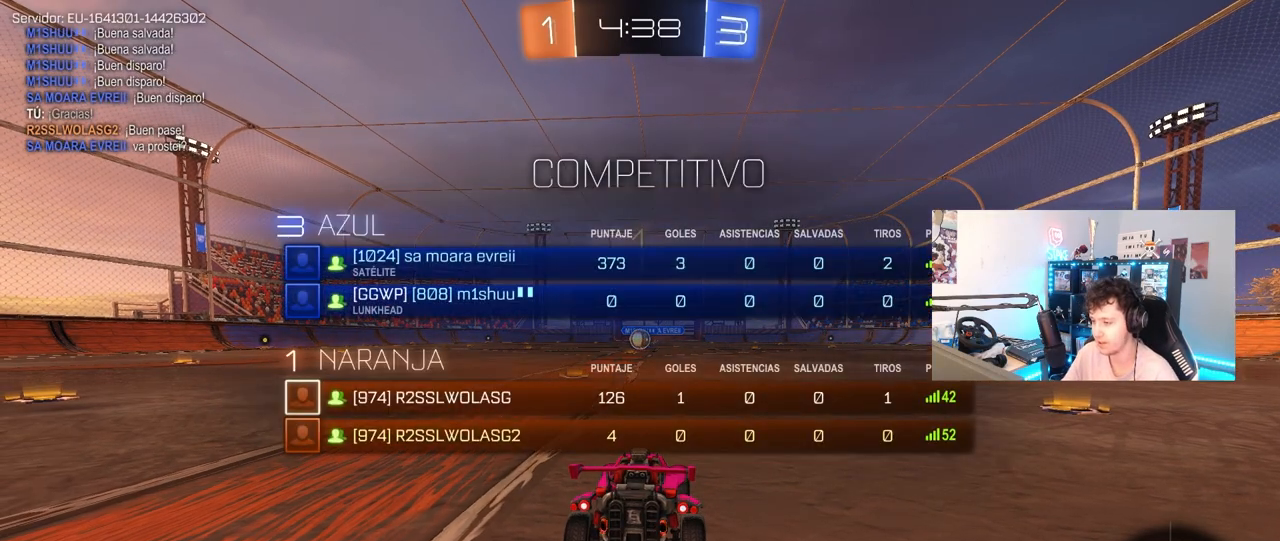
{"keys": ["w"], "mouse": ["left"], "mouse_move": "left", "events": [[167, "tab", "up"]]}
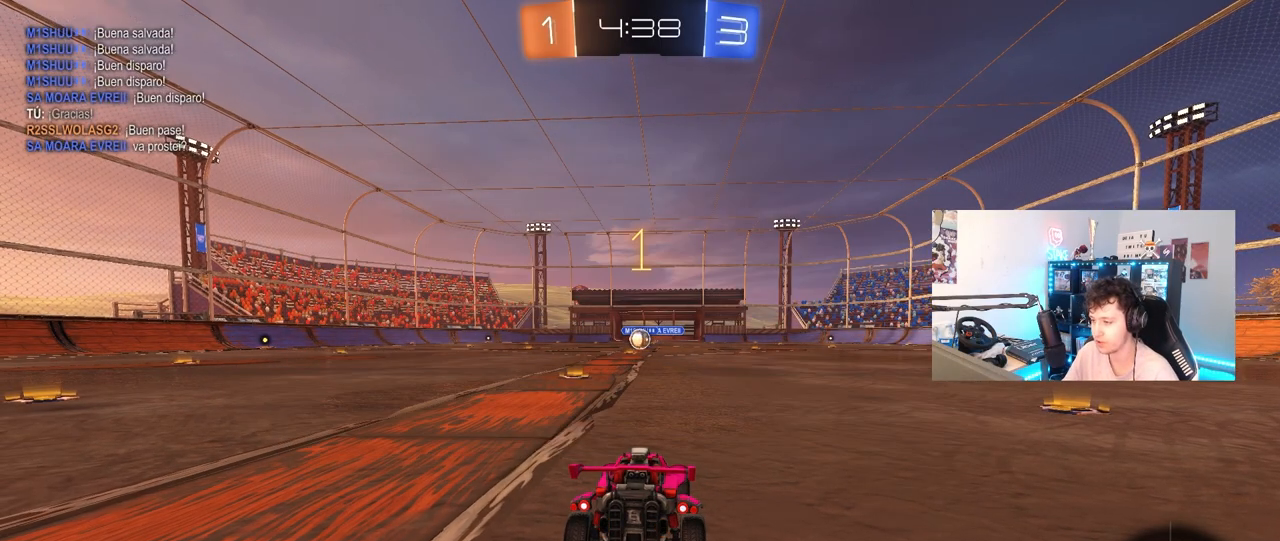
{"keys": ["w"], "mouse": ["left"], "mouse_move": "still", "events": [[283, "a", "down"], [417, "a", "up"]]}
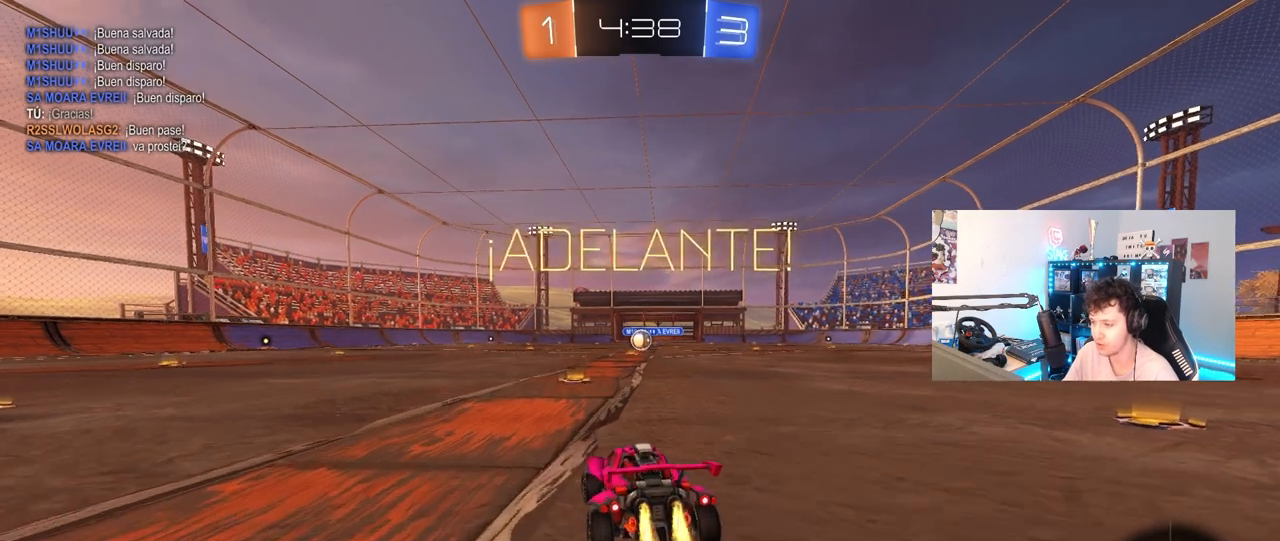
{"keys": ["d", "s", "shift"], "mouse": ["left", "right"], "mouse_move": "still", "events": [[300, "mouse_right", "down"], [350, "d", "down"], [383, "mouse_right", "up"], [433, "mouse_right", "down"], [433, "shift", "down"], [483, "s", "down"], [483, "w", "up"]]}
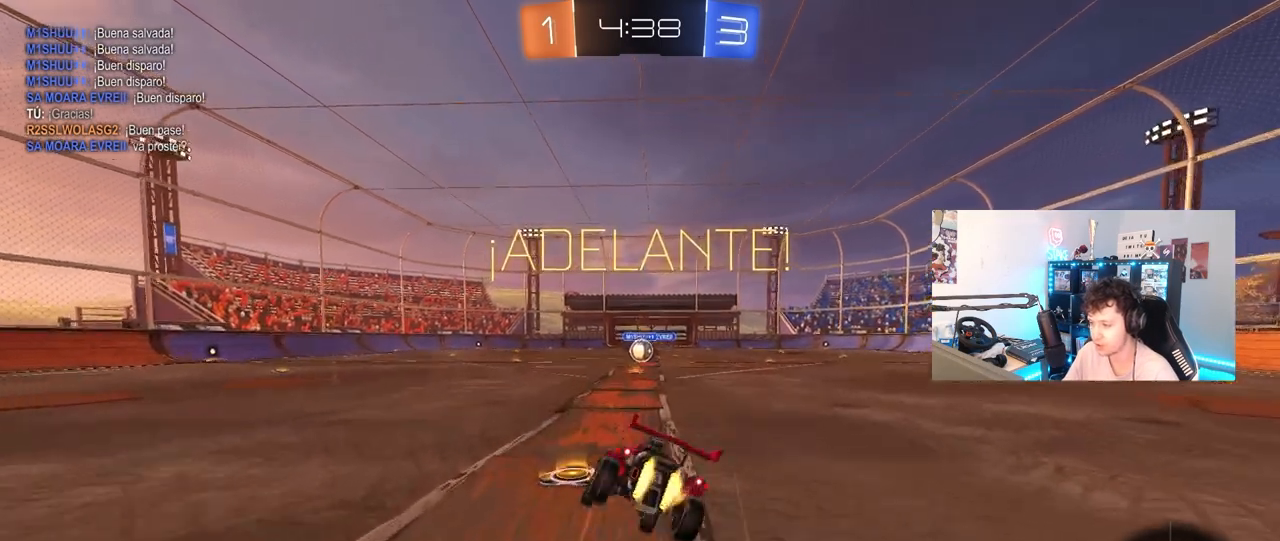
{"keys": ["d", "s", "shift"], "mouse": ["left"], "mouse_move": "still", "events": [[67, "mouse_right", "up"], [350, "s", "up"], [500, "s", "down"]]}
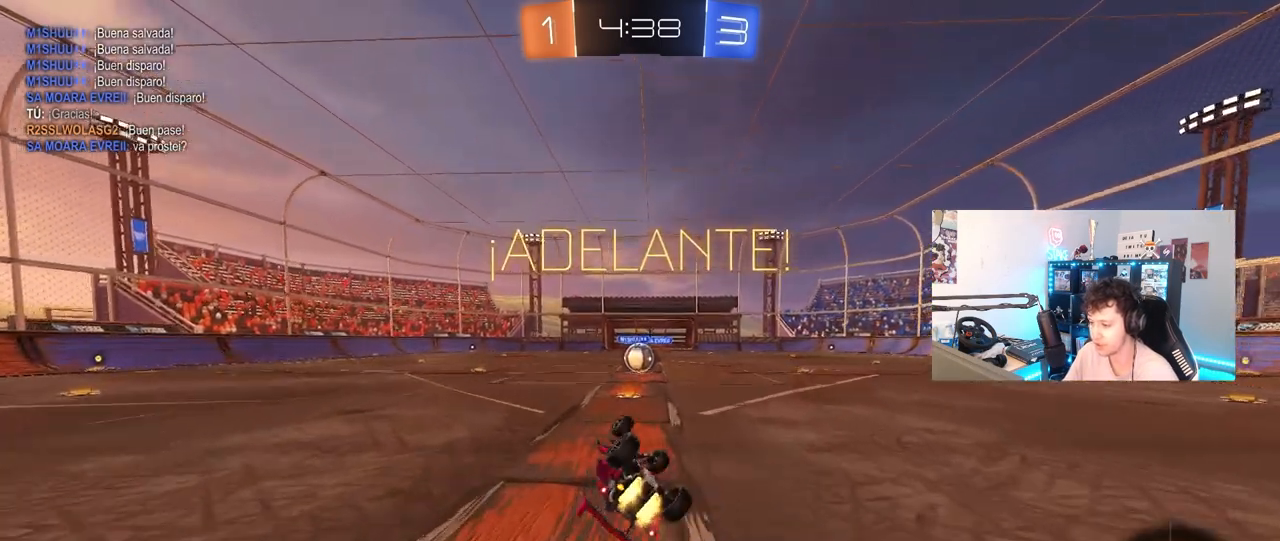
{"keys": [], "mouse": [], "mouse_move": "still", "events": [[283, "d", "up"], [283, "s", "up"], [283, "shift", "up"], [333, "mouse_left", "up"]]}
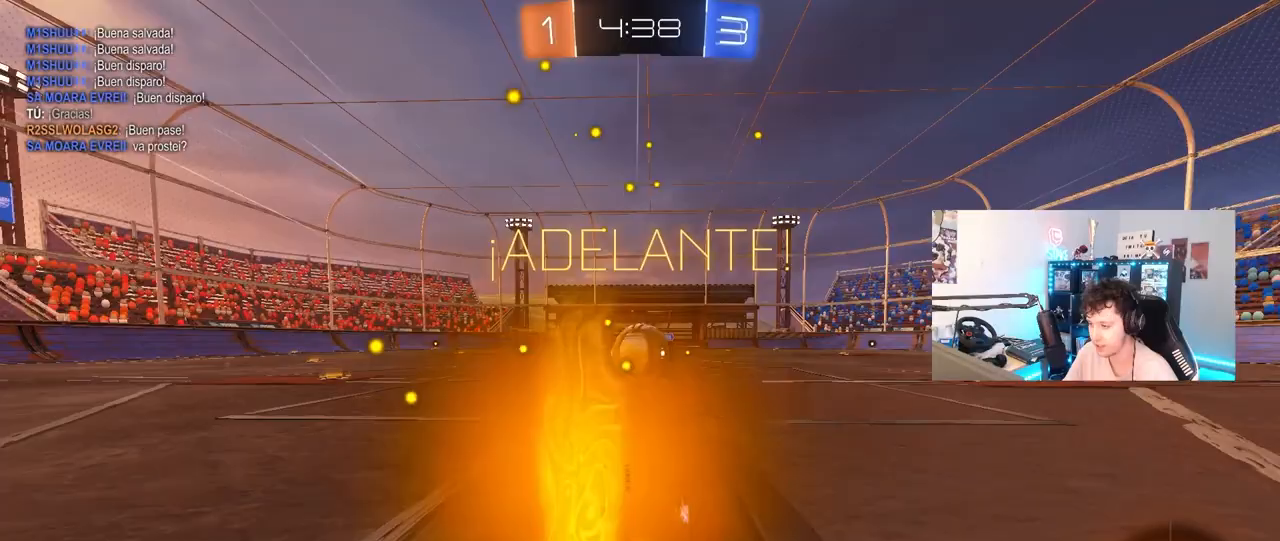
{"keys": ["a", "s", "shift", "w"], "mouse": ["right"], "mouse_move": "left", "events": [[100, "d", "down"], [150, "d", "up"], [150, "mouse_right", "down"], [250, "a", "down"], [250, "mouse_right", "up"], [250, "shift", "down"], [250, "w", "down"], [383, "mouse_right", "down"], [483, "s", "down"]]}
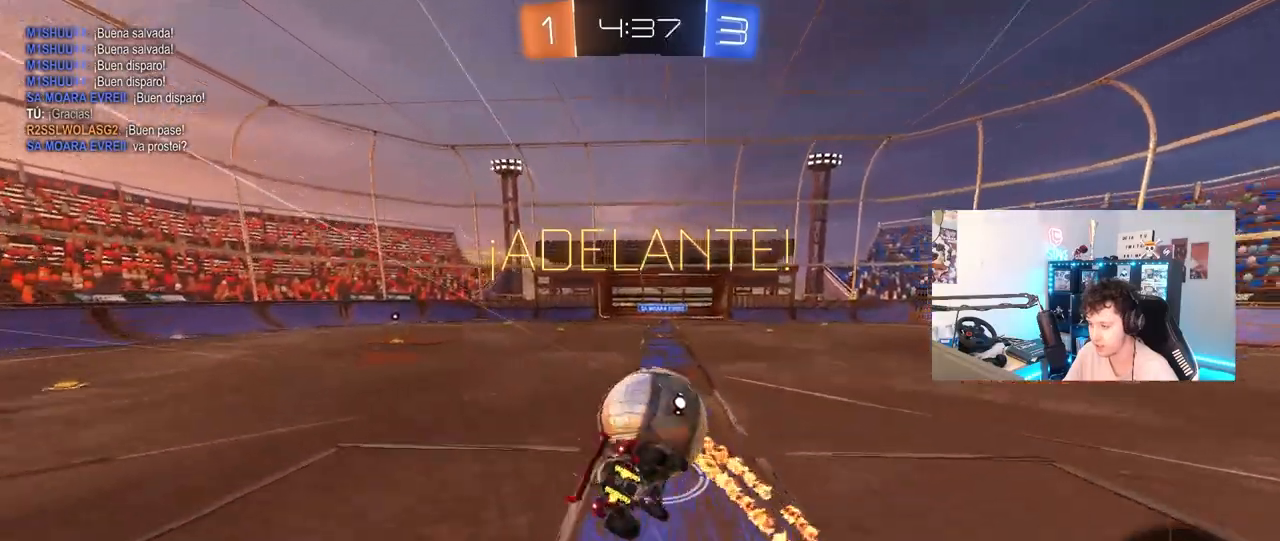
{"keys": ["a", "s", "shift"], "mouse": ["left"], "mouse_move": "still", "events": [[33, "w", "up"], [117, "mouse_right", "up"], [267, "mouse_left", "down"], [267, "s", "up"], [367, "s", "down"]]}
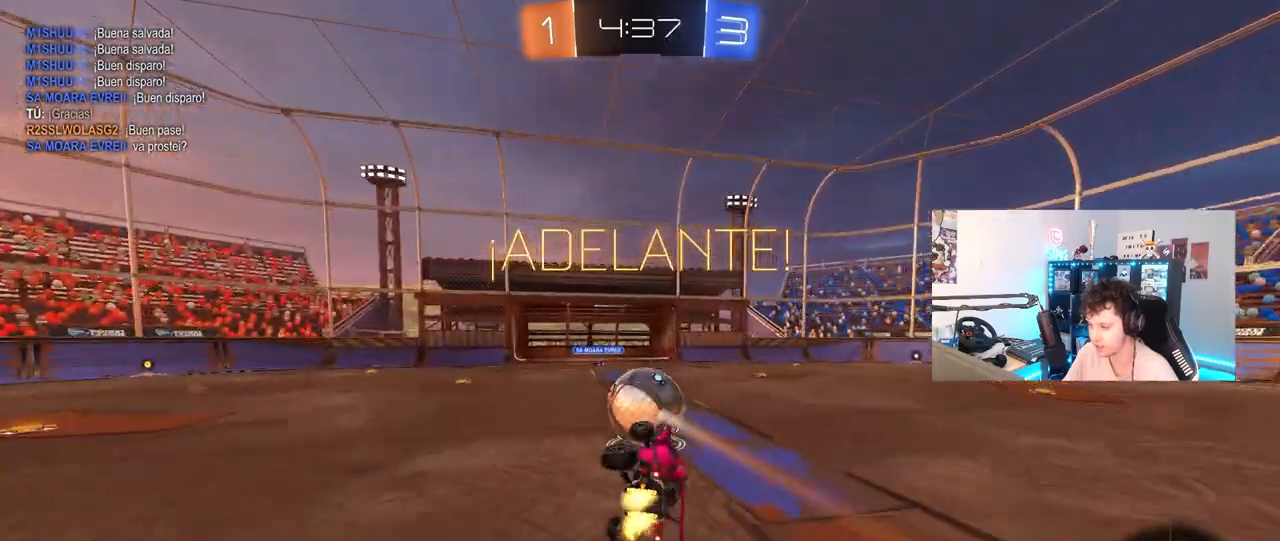
{"keys": [], "mouse": [], "mouse_move": "still", "events": [[83, "shift", "up"], [133, "s", "up"], [183, "mouse_left", "up"], [233, "a", "up"], [317, "a", "down"], [367, "w", "down"], [467, "a", "up"], [467, "w", "up"]]}
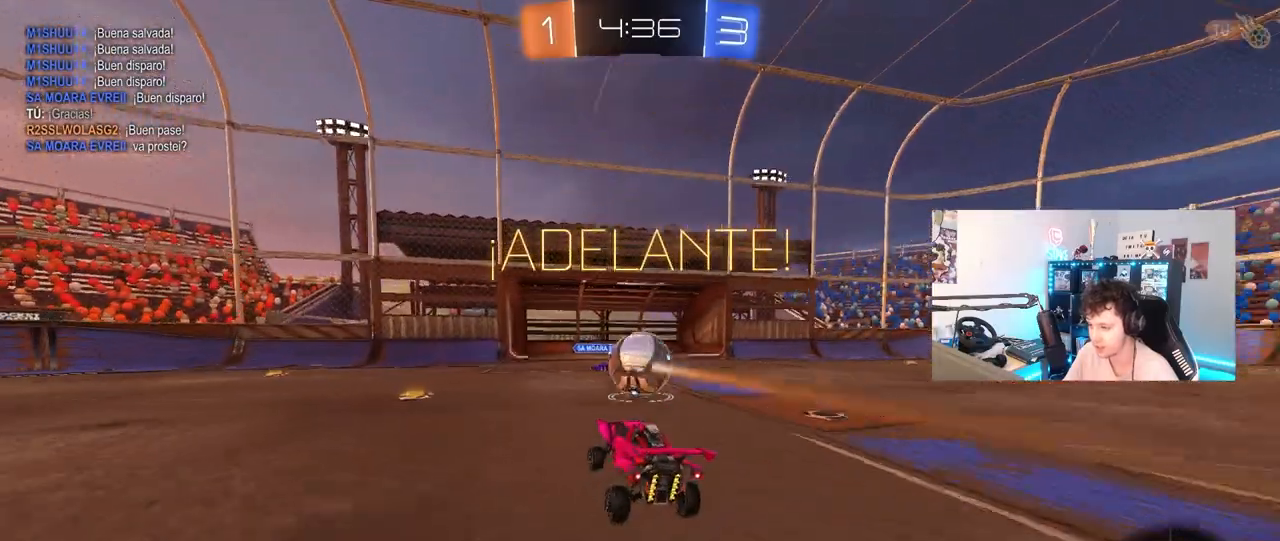
{"keys": ["a", "shift", "w"], "mouse": ["left"], "mouse_move": "still", "events": [[50, "a", "down"], [50, "w", "down"], [150, "mouse_left", "down"], [483, "shift", "down"]]}
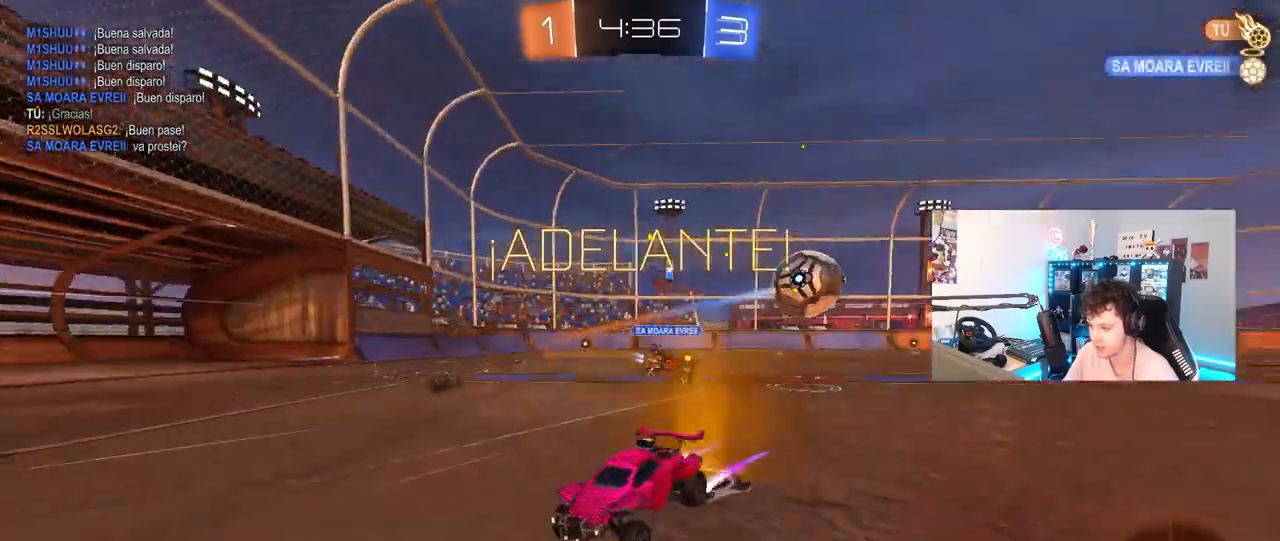
{"keys": ["a", "w"], "mouse": ["left"], "mouse_move": "still", "events": [[33, "mouse_left", "up"], [33, "shift", "up"], [167, "space", "down"], [300, "mouse_left", "down"], [350, "space", "up"]]}
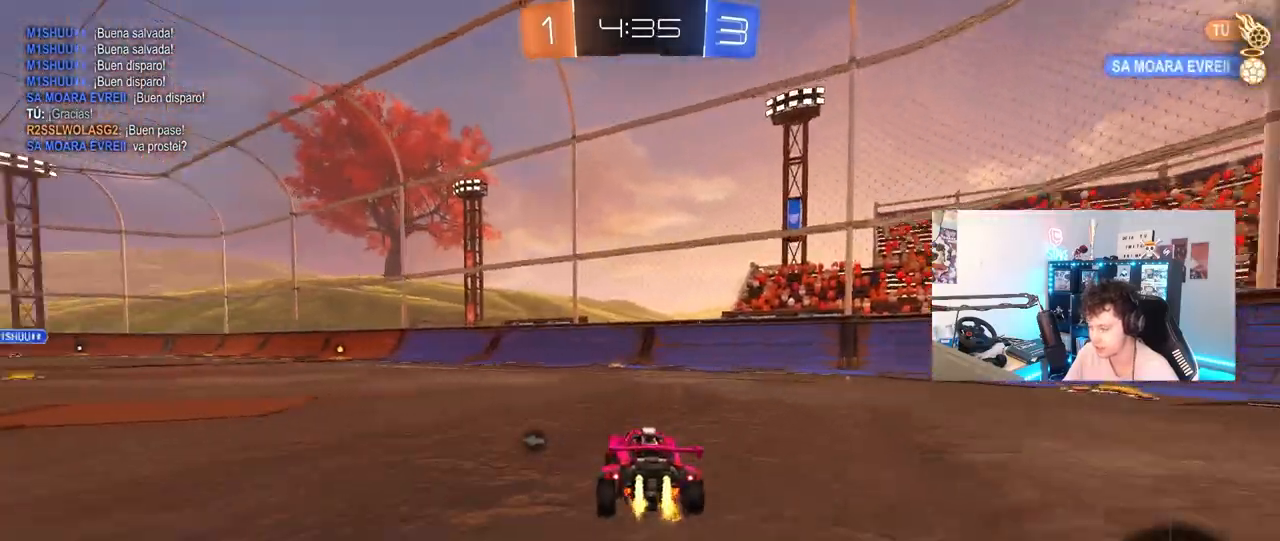
{"keys": ["a", "s", "shift"], "mouse": ["left", "right"], "mouse_move": "down-left", "events": [[233, "a", "up"], [233, "d", "down"], [283, "mouse_right", "down"], [333, "a", "down"], [333, "d", "up"], [333, "mouse_right", "up"], [333, "shift", "down"], [417, "mouse_right", "down"], [467, "s", "down"], [467, "w", "up"]]}
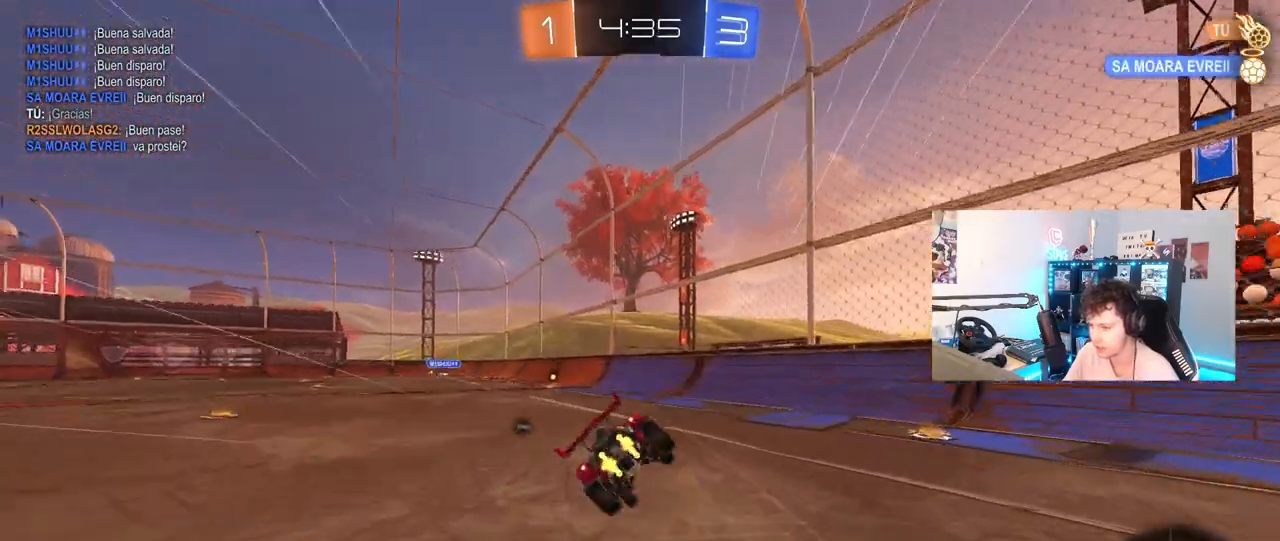
{"keys": ["a", "s", "shift"], "mouse": [], "mouse_move": "still", "events": [[17, "mouse_left", "up"], [67, "mouse_right", "up"], [67, "space", "down"], [250, "space", "up"], [333, "s", "up"], [433, "s", "down"]]}
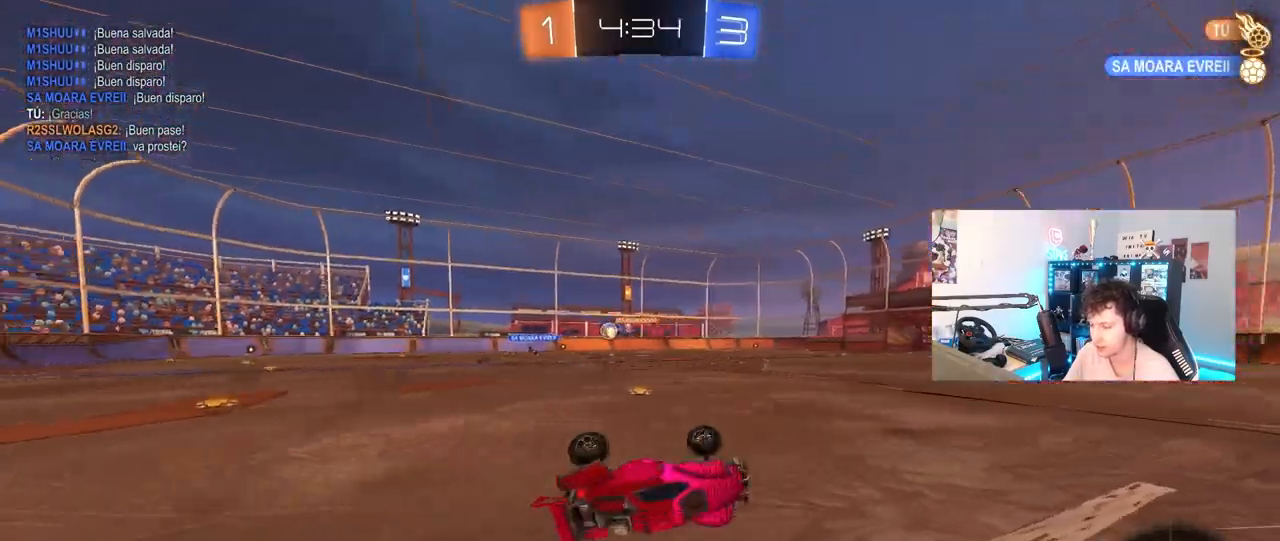
{"keys": ["a", "w"], "mouse": ["left"], "mouse_move": "still", "events": [[117, "shift", "up"], [117, "space", "down"], [167, "s", "up"], [217, "a", "up"], [300, "space", "up"], [350, "a", "down"], [350, "w", "down"], [400, "mouse_left", "down"]]}
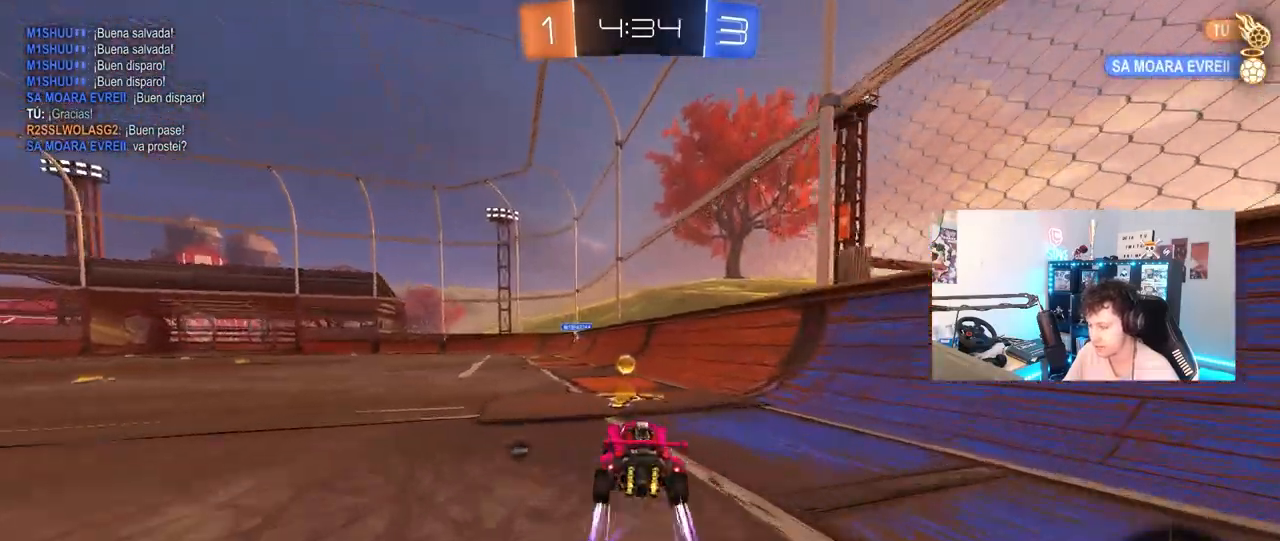
{"keys": ["a", "w"], "mouse": ["left"], "mouse_move": "still", "events": [[233, "shift", "down"], [233, "space", "down"], [333, "shift", "up"], [417, "space", "up"]]}
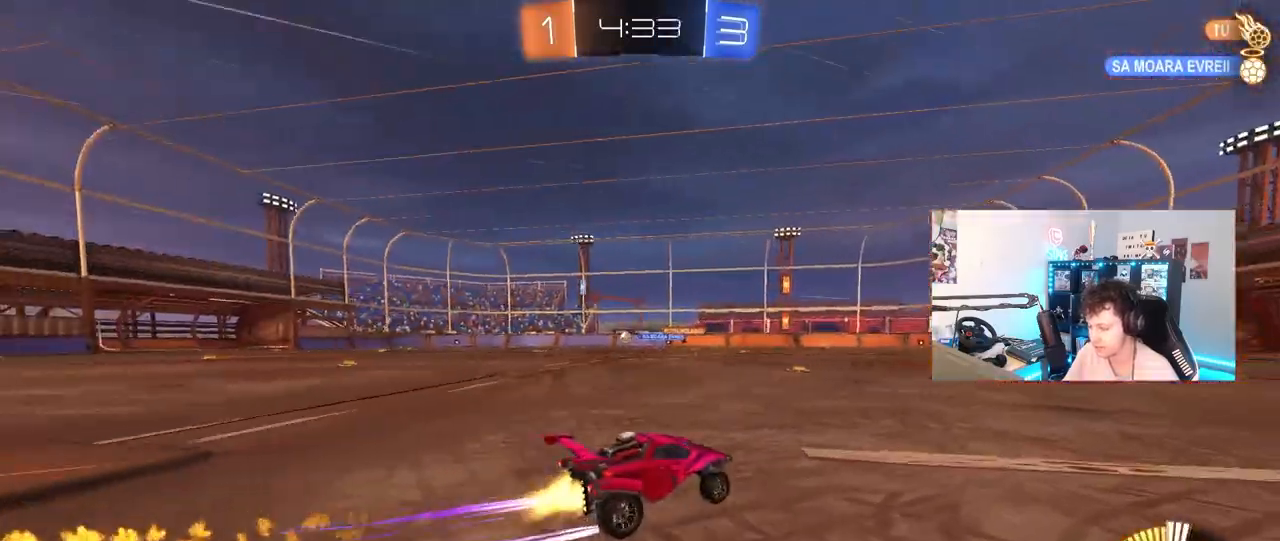
{"keys": ["a", "w"], "mouse": [], "mouse_move": "still", "events": [[117, "a", "up"], [117, "mouse_left", "up"], [200, "a", "down"]]}